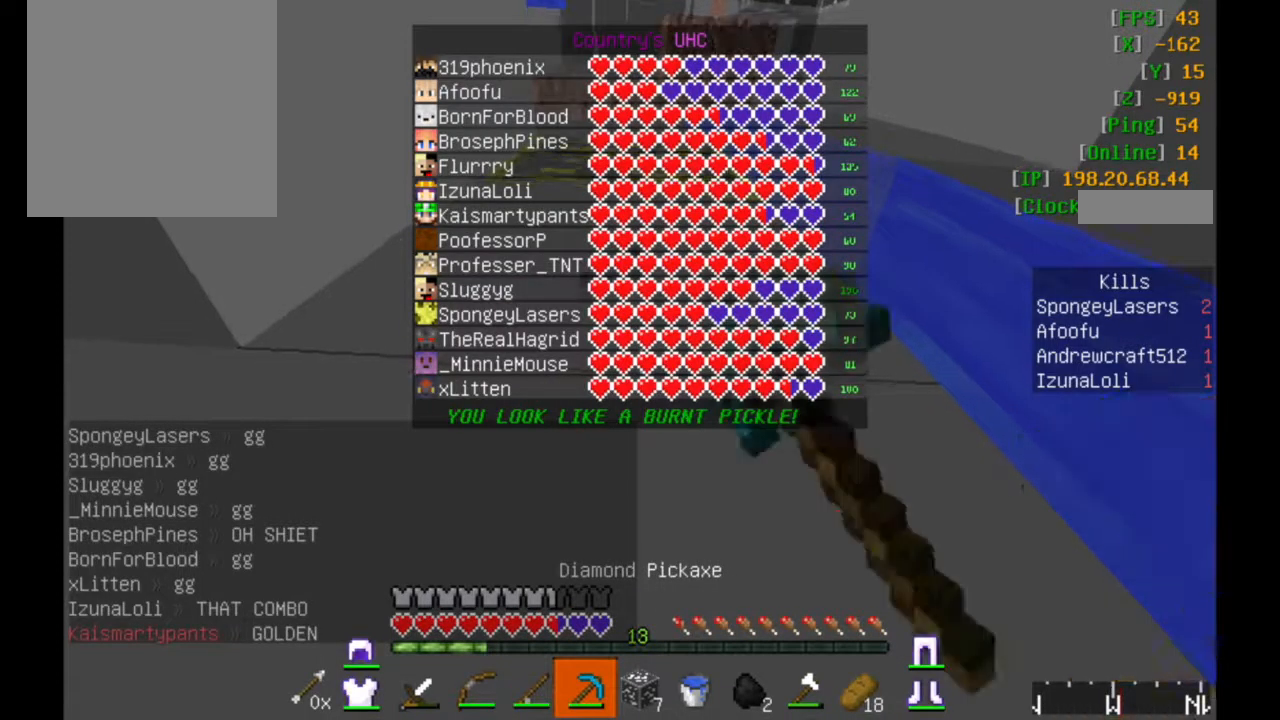
Gameplay with keyboard and mouse; each line is a JSON object with the keys and mouse buttons held at the frame after it. "events" lists presses ("down") and releases ("up") of "a", "d", "s", "w", "mouse_left" and "mouse_right" between this image and that frame as [ms after this image, input, new state], when the widget could be followed in between. "mouse_left", "mouse_right" = the "left", "right" buttons of the "mouse" list. No other keys are recorded. Fast repeated clicks can show as one long hold. Mouse movement is not recorded.
{"keys": [], "mouse": ["left"], "events": []}
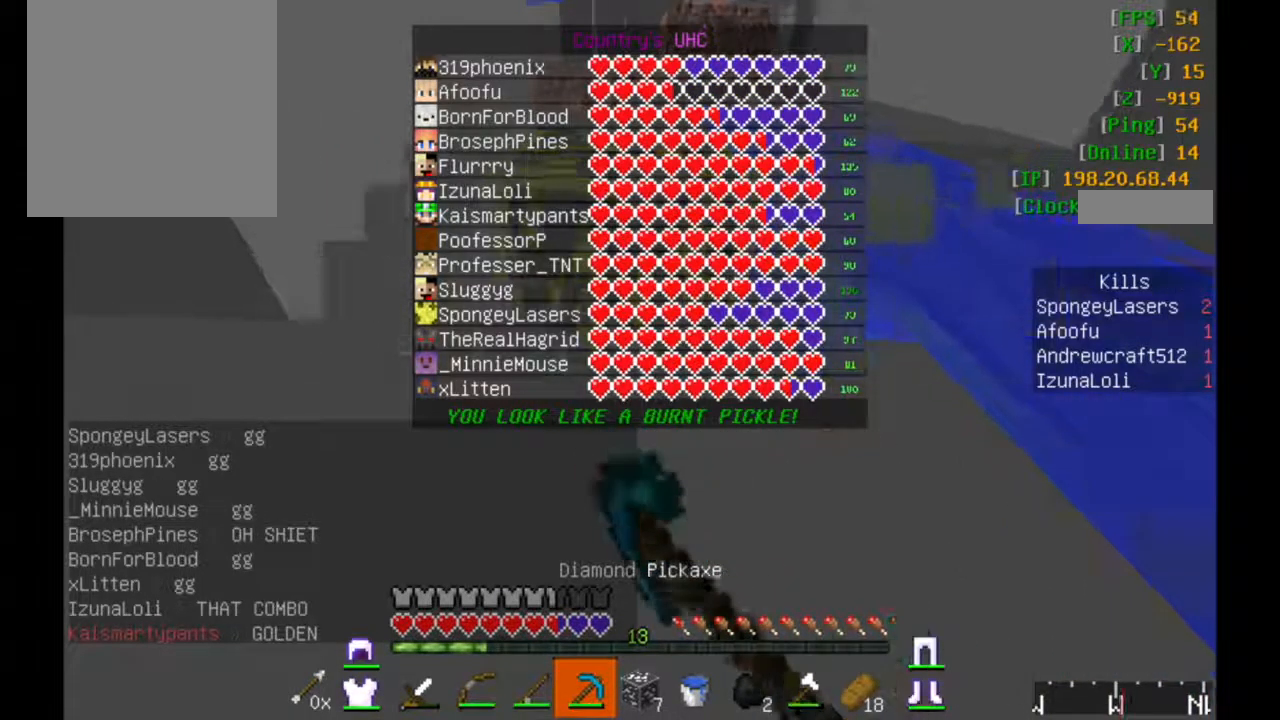
{"keys": ["w"], "mouse": ["left"], "events": [[350, "w", "down"]]}
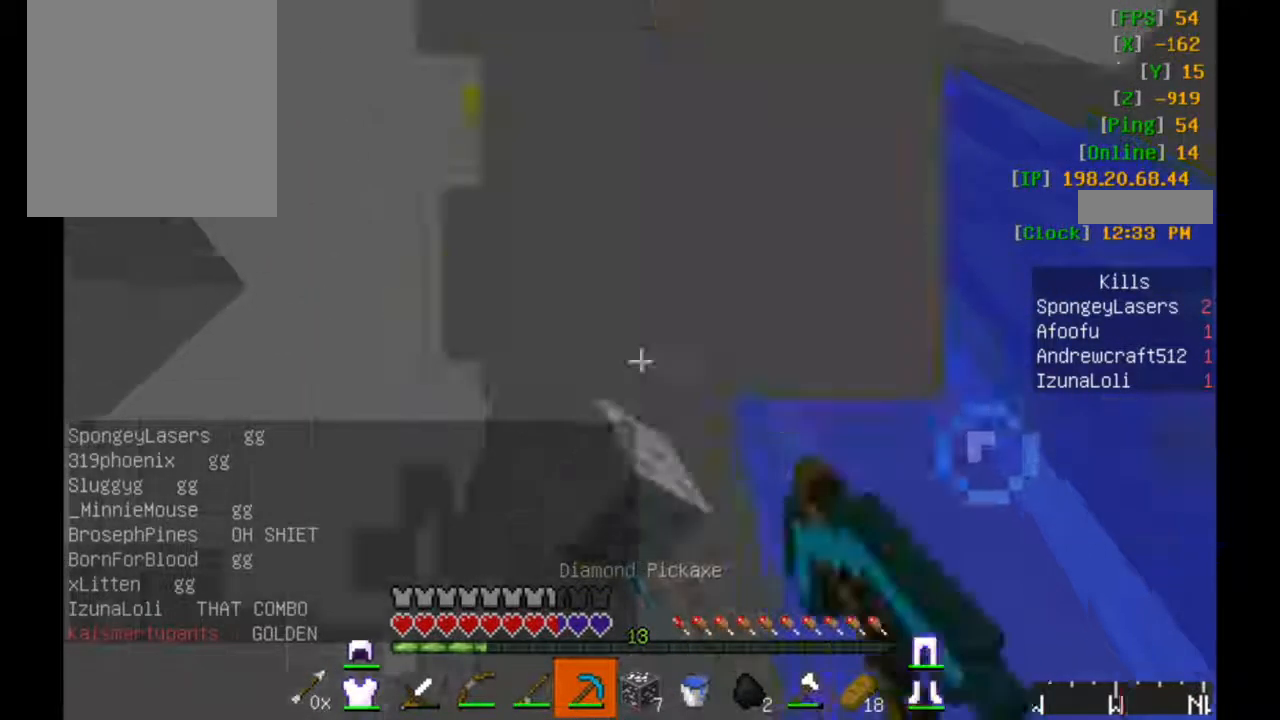
{"keys": ["w"], "mouse": ["left"], "events": []}
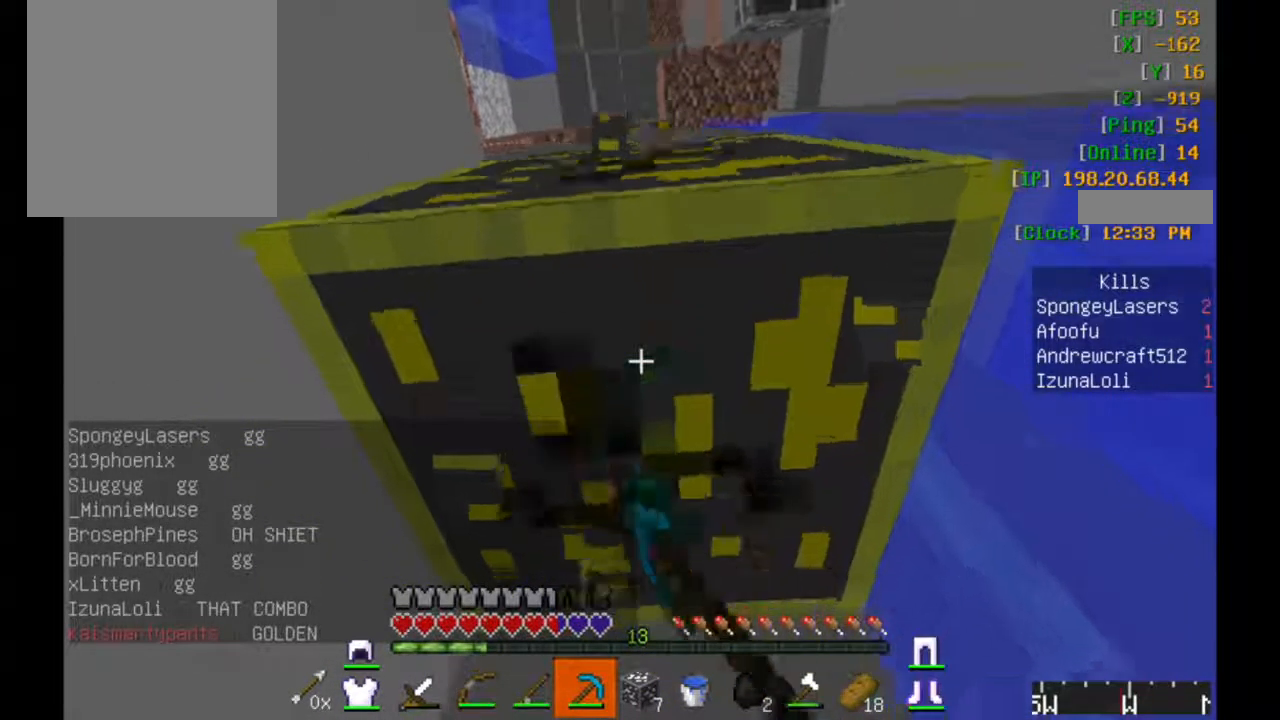
{"keys": [], "mouse": ["left"], "events": [[300, "w", "up"]]}
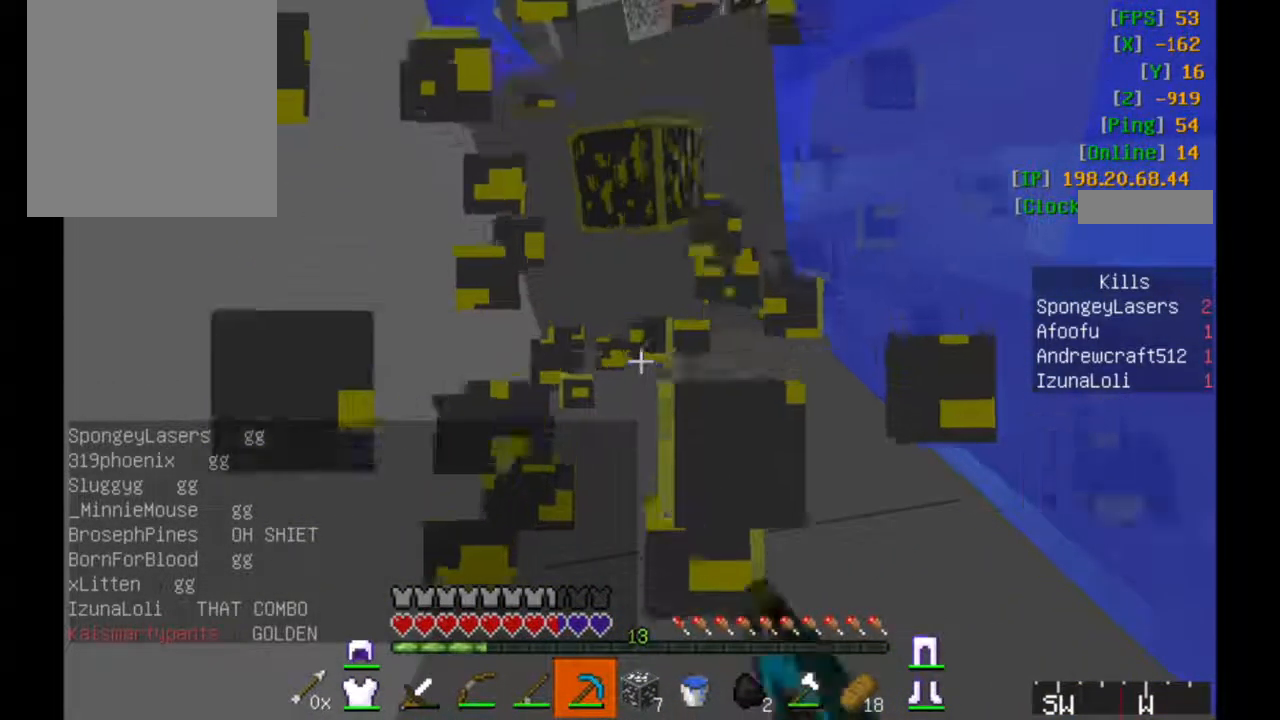
{"keys": ["a"], "mouse": [], "events": [[317, "mouse_left", "up"], [467, "a", "down"]]}